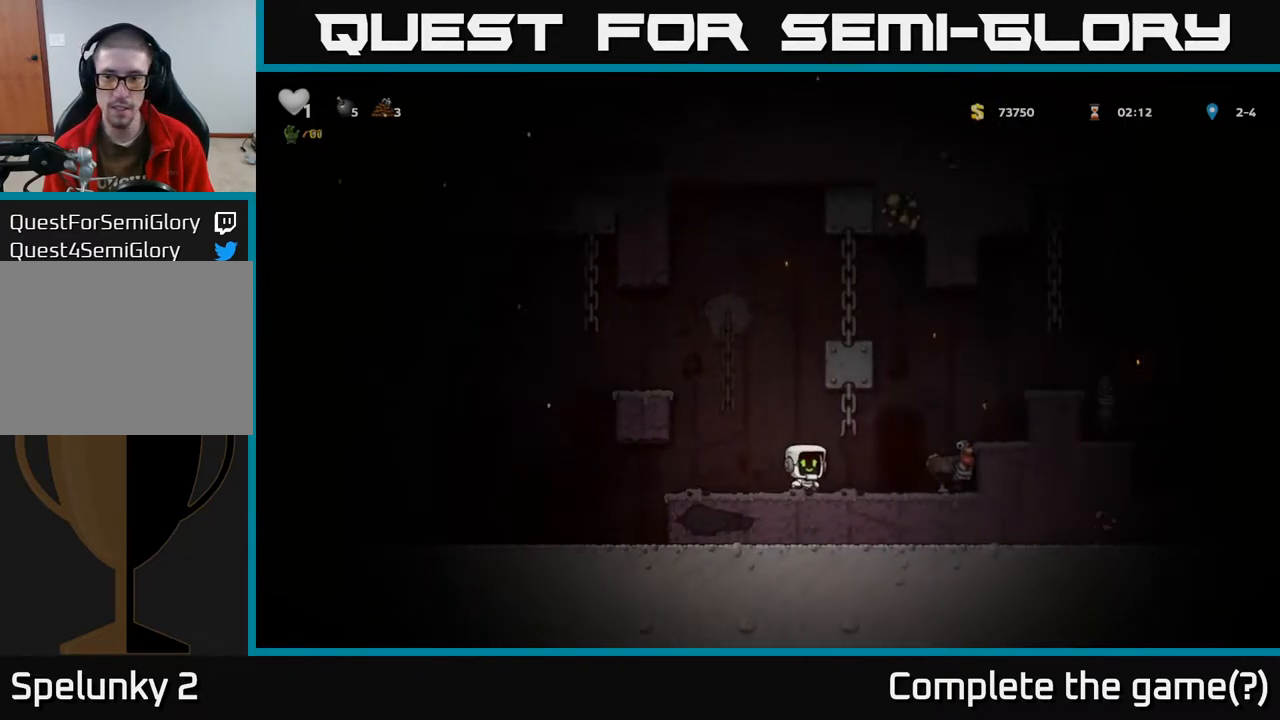
Gameplay with a controller (Xbox layout); each line is a JSON object with the inputs held at the frame after it. "events" lists button and stick changes between this image and that frame as [ms after this image, input, new state], when the widget could be followed in between.
{"buttons": ["DPAD_RIGHT"], "left_stick": "center", "right_stick": "center", "events": [[150, "A", "down"], [333, "A", "up"]]}
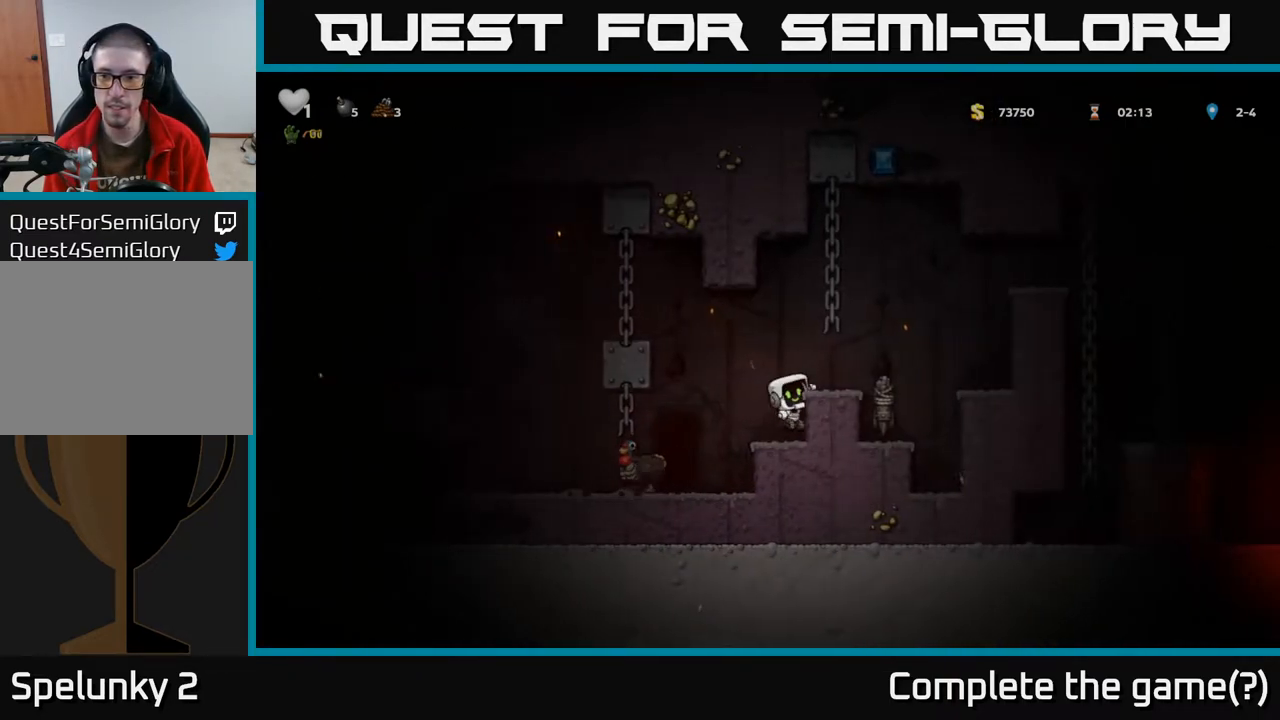
{"buttons": ["DPAD_RIGHT"], "left_stick": "center", "right_stick": "center", "events": [[67, "A", "down"], [183, "A", "up"], [183, "DPAD_RIGHT", "up"], [400, "DPAD_RIGHT", "down"]]}
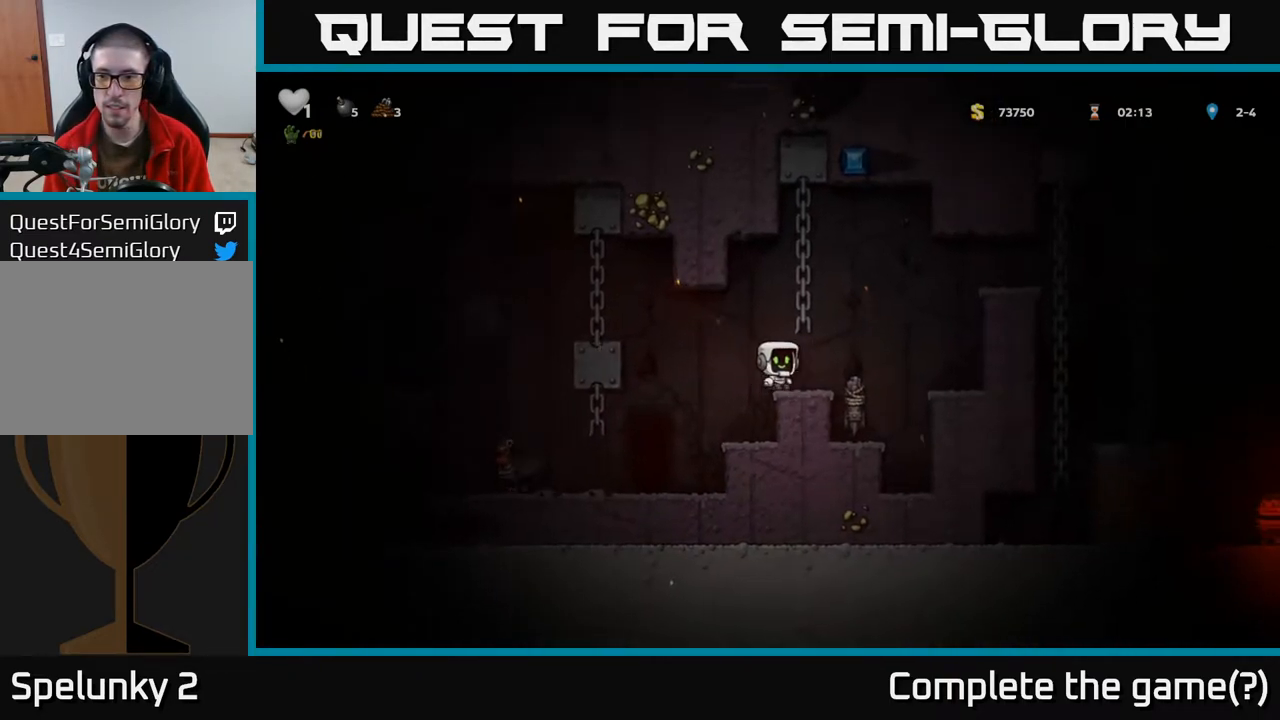
{"buttons": ["DPAD_RIGHT"], "left_stick": "center", "right_stick": "center", "events": [[83, "A", "down"], [267, "A", "up"]]}
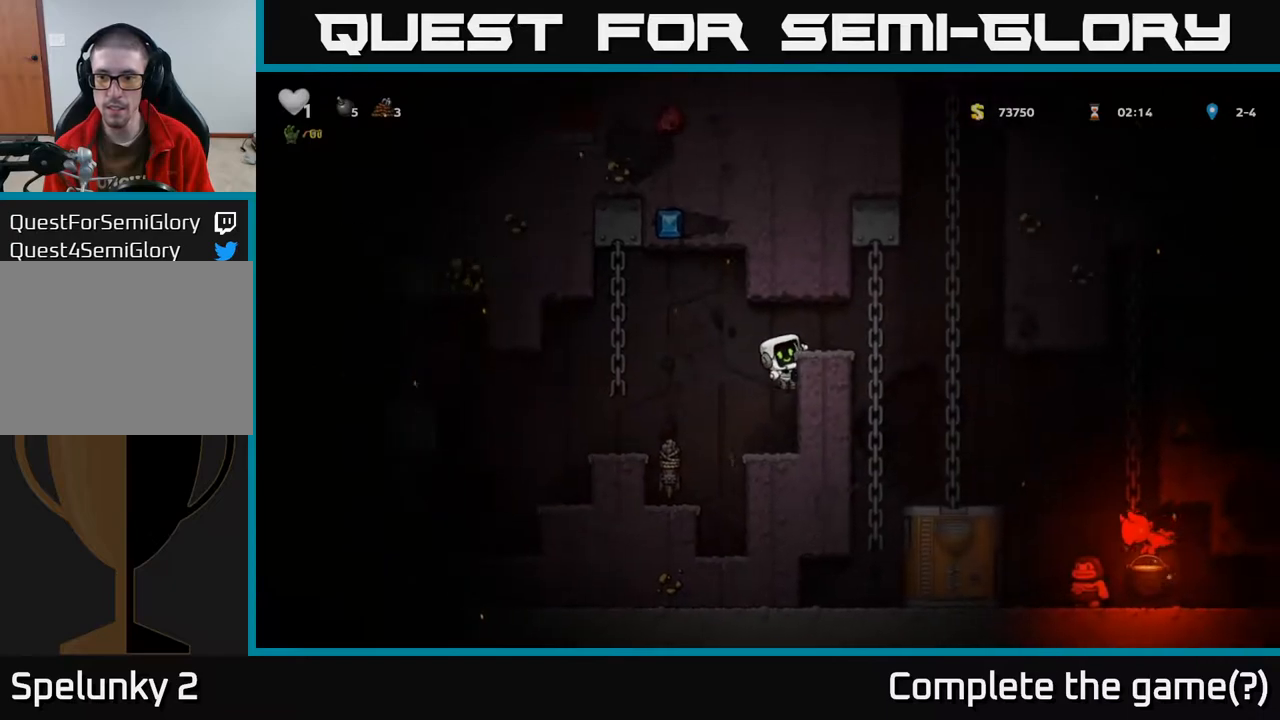
{"buttons": [], "left_stick": "center", "right_stick": "center", "events": [[333, "A", "down"], [467, "A", "up"], [483, "DPAD_RIGHT", "up"]]}
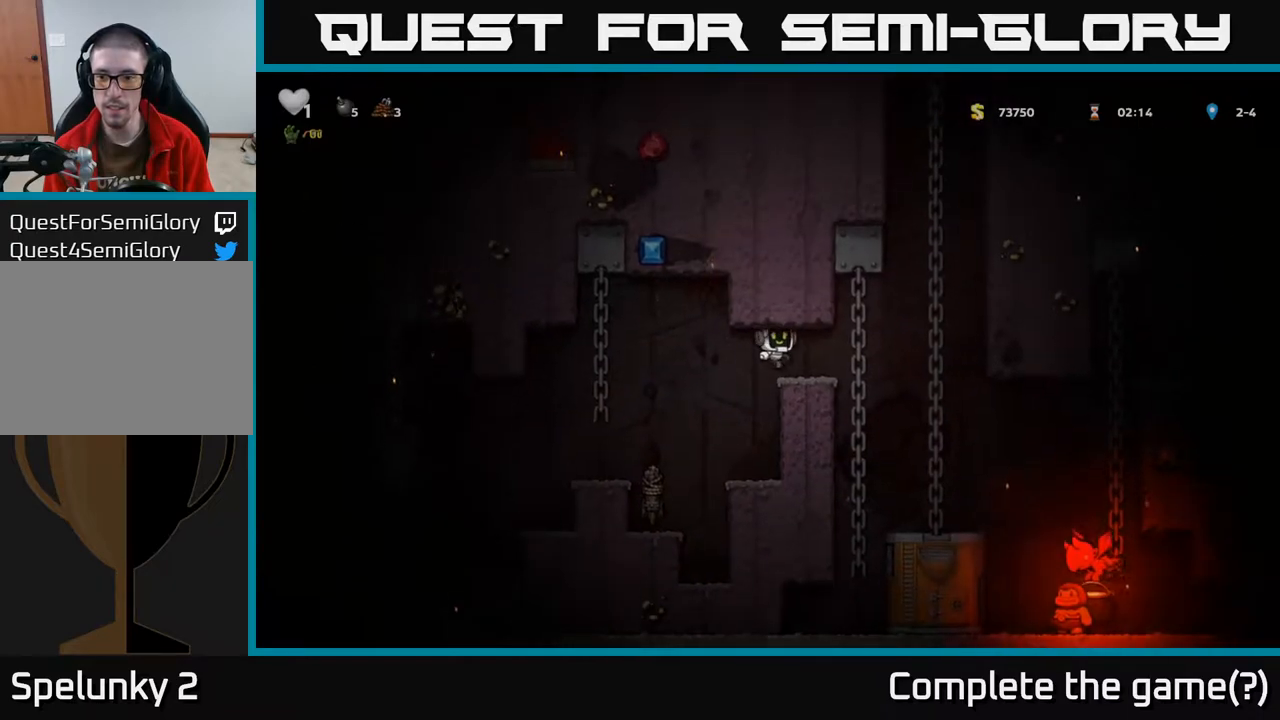
{"buttons": ["DPAD_RIGHT"], "left_stick": "center", "right_stick": "center", "events": [[400, "DPAD_RIGHT", "down"]]}
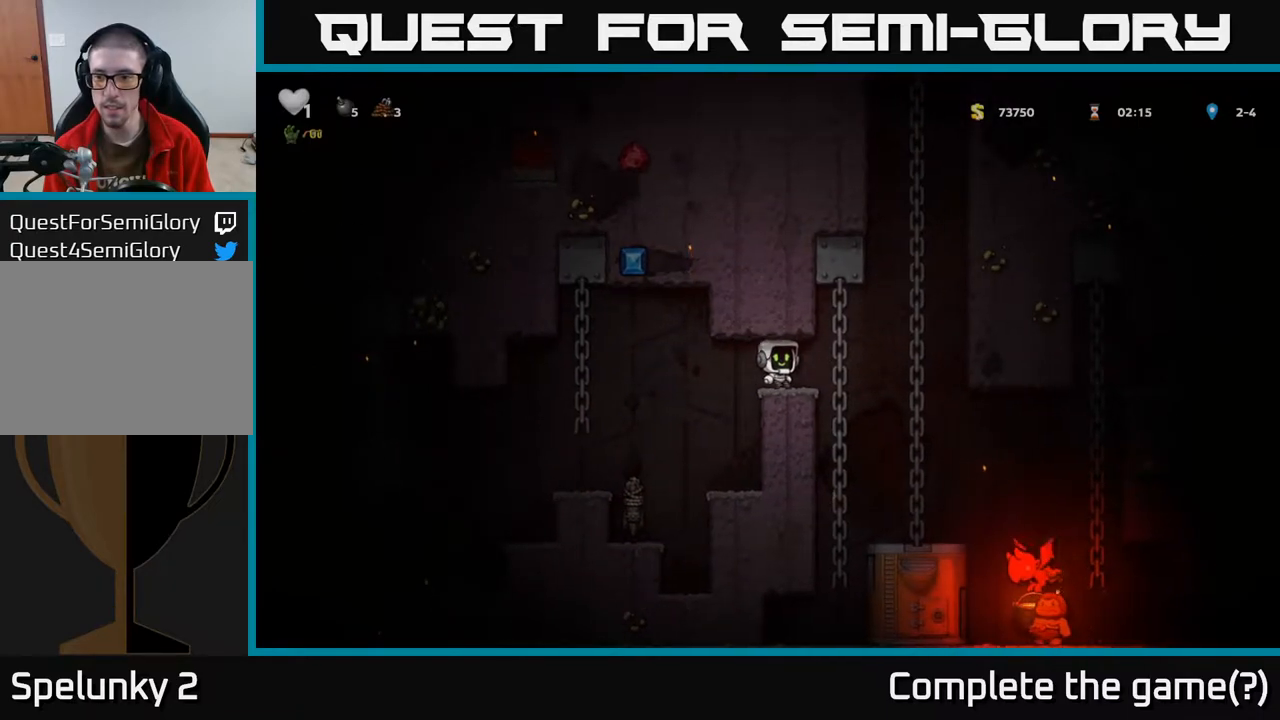
{"buttons": [], "left_stick": "center", "right_stick": "center", "events": [[167, "DPAD_RIGHT", "up"]]}
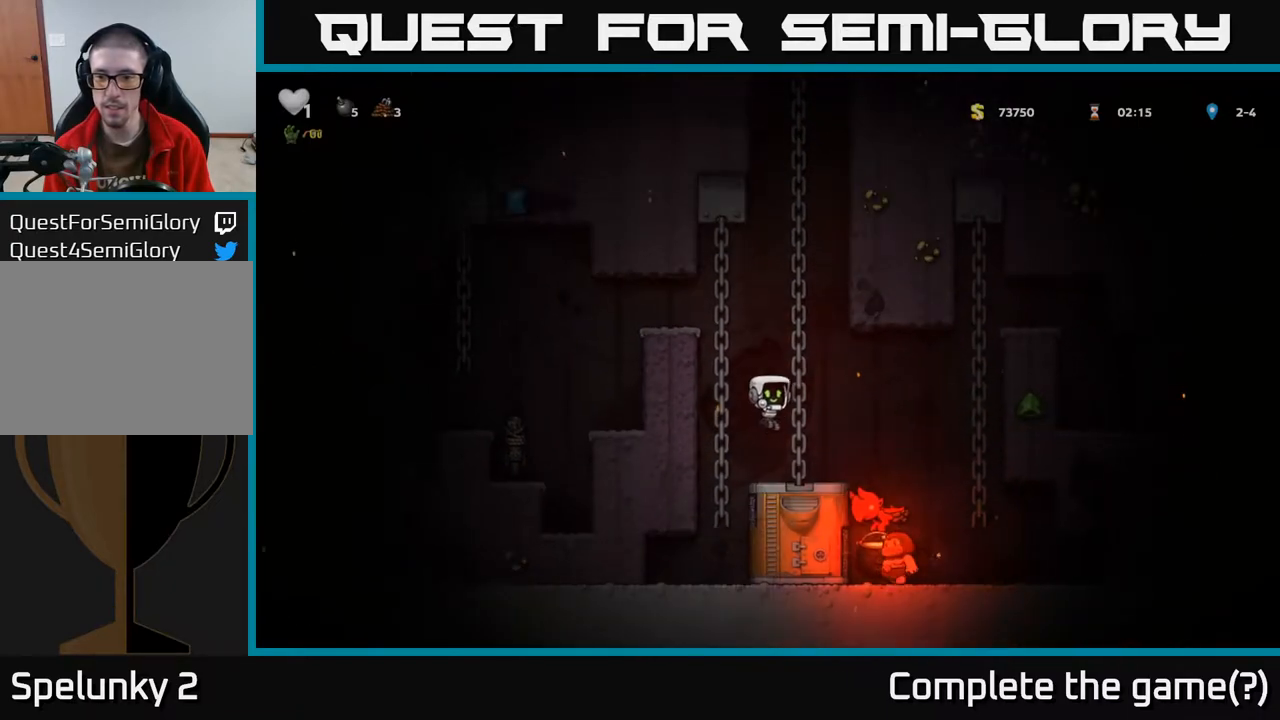
{"buttons": ["DPAD_RIGHT"], "left_stick": "center", "right_stick": "center", "events": [[450, "DPAD_RIGHT", "down"]]}
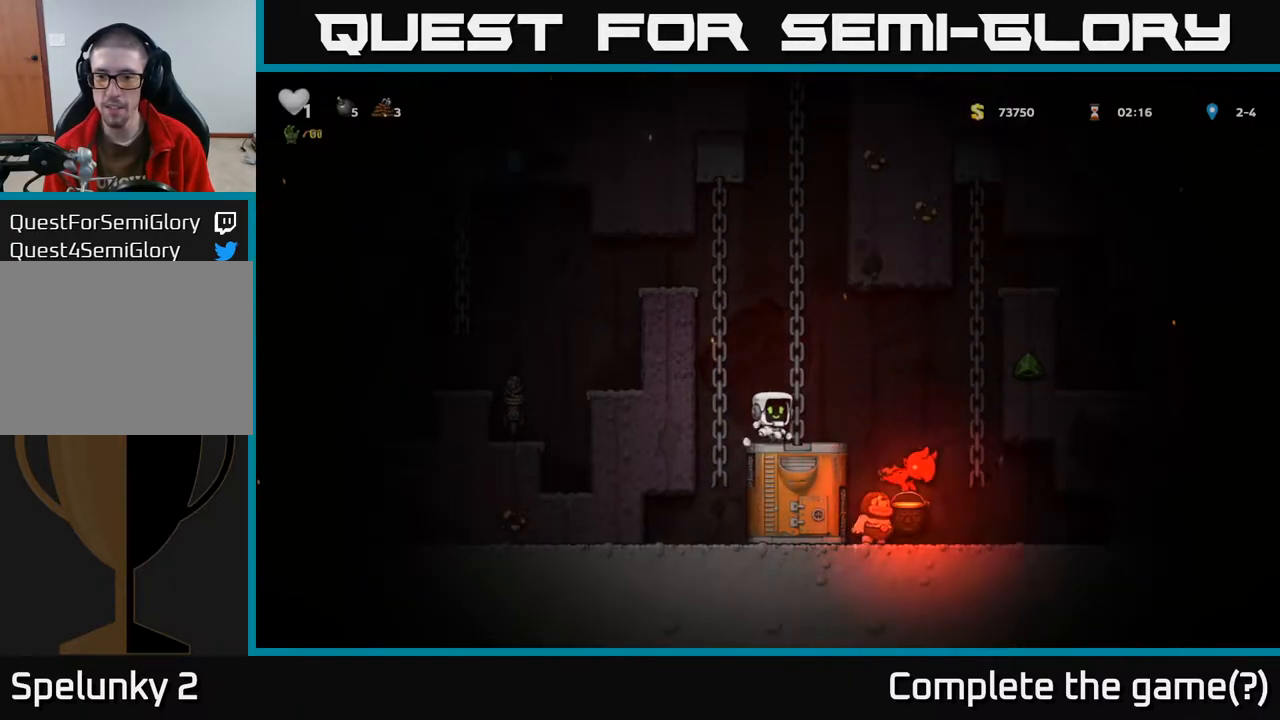
{"buttons": [], "left_stick": "center", "right_stick": "center", "events": [[83, "A", "down"], [233, "A", "up"], [333, "DPAD_RIGHT", "up"]]}
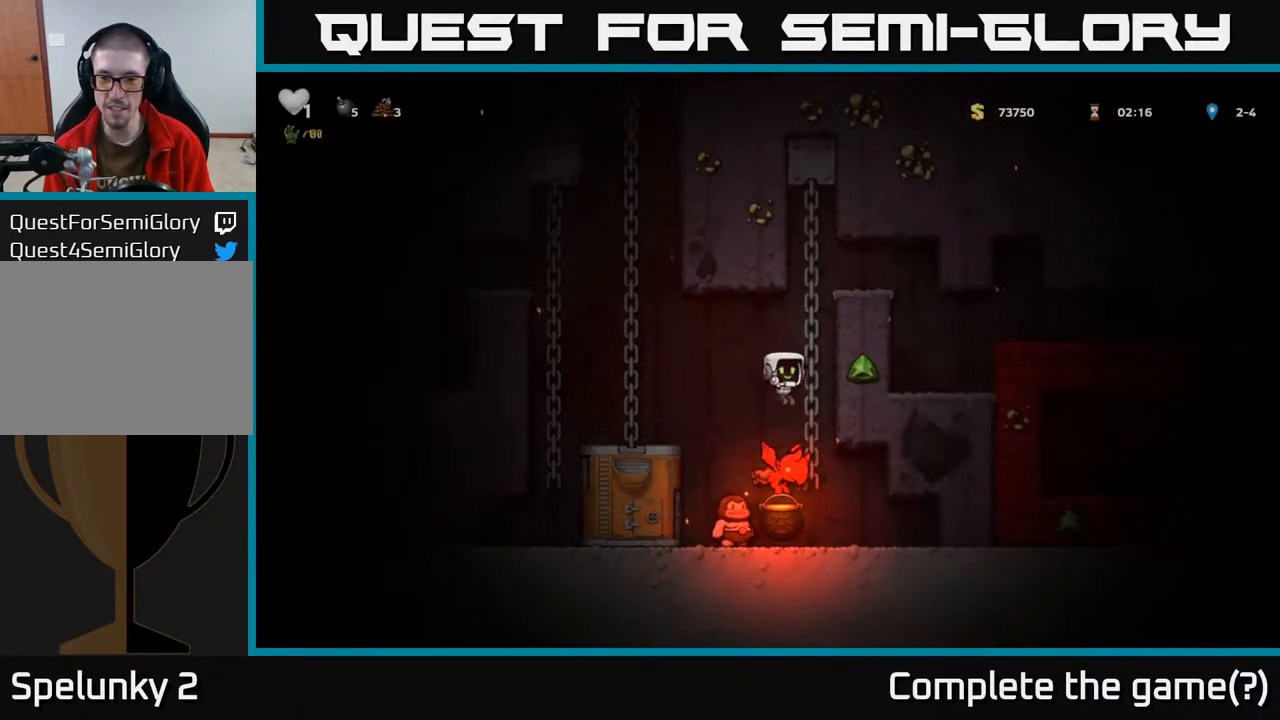
{"buttons": ["DPAD_UP"], "left_stick": "center", "right_stick": "center", "events": [[67, "A", "down"], [100, "DPAD_RIGHT", "down"], [233, "DPAD_RIGHT", "up"], [300, "DPAD_UP", "down"], [467, "A", "up"]]}
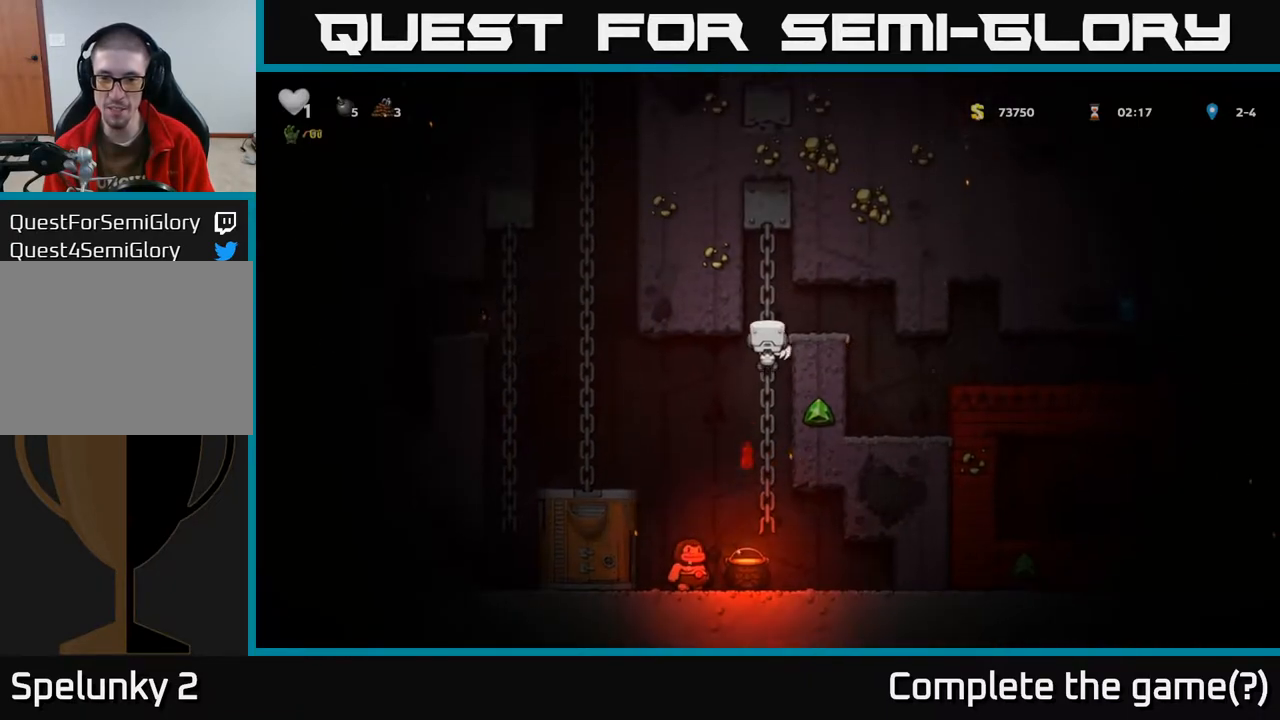
{"buttons": ["DPAD_RIGHT"], "left_stick": "center", "right_stick": "center", "events": [[183, "DPAD_UP", "up"], [267, "DPAD_RIGHT", "down"], [333, "A", "down"], [400, "A", "up"]]}
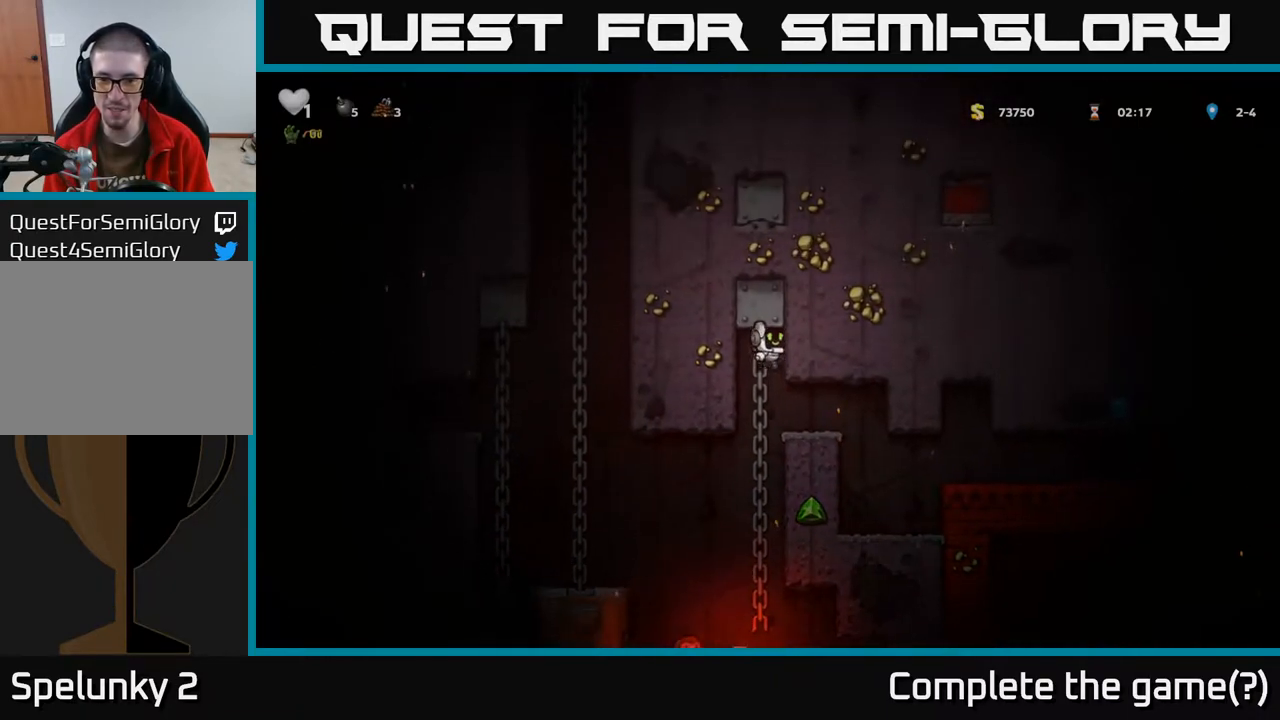
{"buttons": ["DPAD_RIGHT"], "left_stick": "center", "right_stick": "center", "events": [[283, "DPAD_DOWN", "down"], [283, "DPAD_RIGHT", "up"], [350, "A", "down"], [400, "DPAD_RIGHT", "down"], [450, "A", "up"], [450, "DPAD_DOWN", "up"]]}
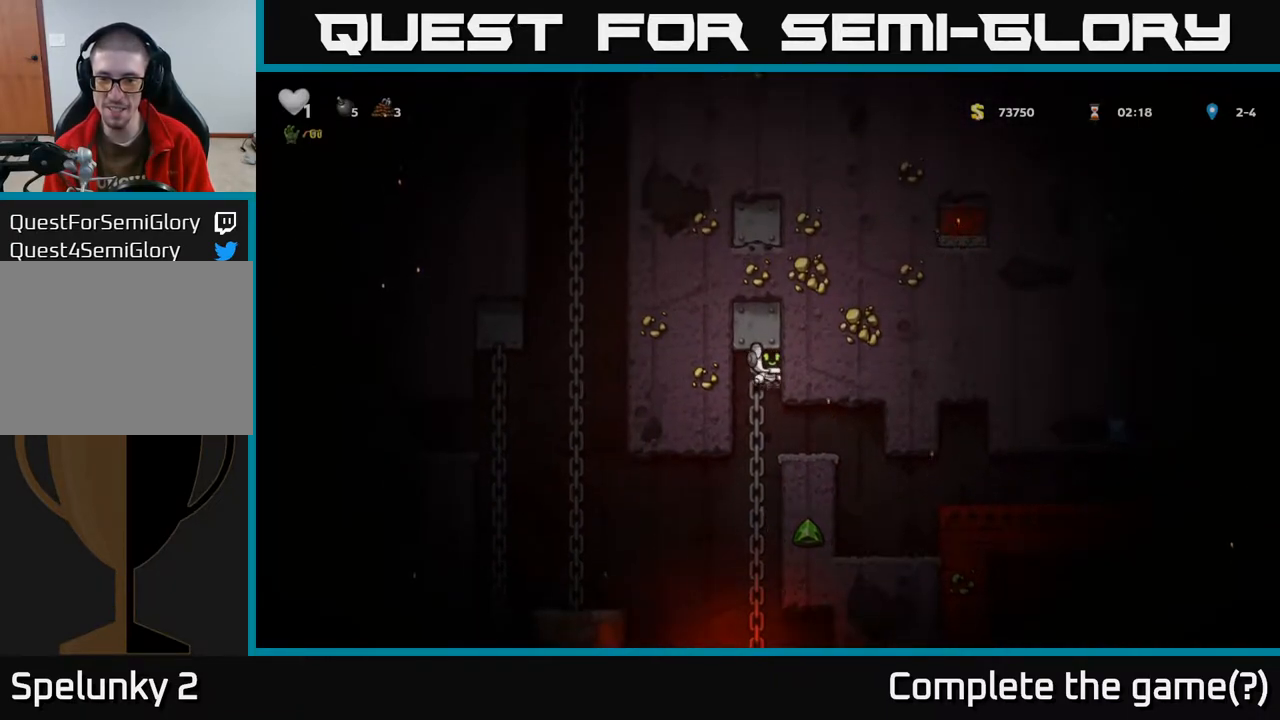
{"buttons": ["DPAD_RIGHT"], "left_stick": "center", "right_stick": "center", "events": [[283, "DPAD_DOWN", "down"], [400, "DPAD_DOWN", "up"]]}
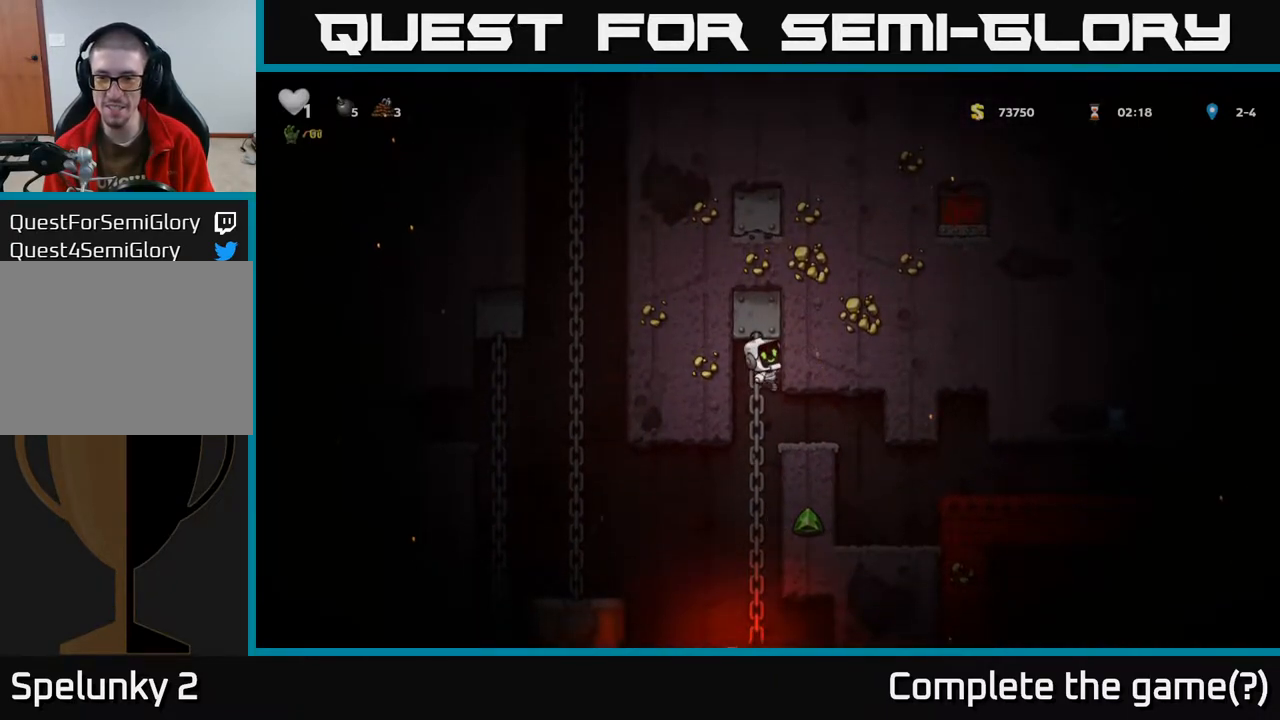
{"buttons": ["DPAD_DOWN", "DPAD_RIGHT"], "left_stick": "center", "right_stick": "center", "events": [[67, "DPAD_DOWN", "down"], [83, "DPAD_RIGHT", "up"], [167, "A", "down"], [217, "DPAD_RIGHT", "down"], [250, "A", "up"], [250, "DPAD_DOWN", "up"], [500, "DPAD_DOWN", "down"]]}
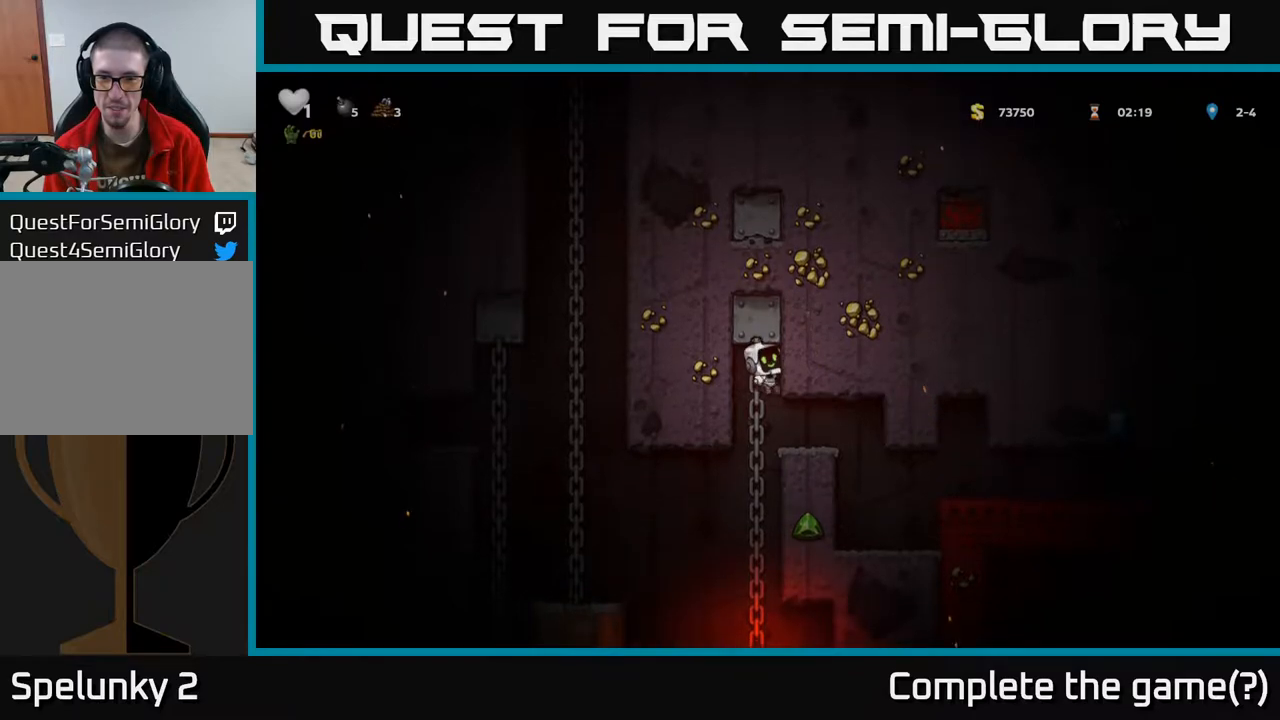
{"buttons": [], "left_stick": "center", "right_stick": "center", "events": [[17, "DPAD_RIGHT", "up"], [50, "DPAD_DOWN", "up"], [200, "DPAD_RIGHT", "down"], [333, "DPAD_RIGHT", "up"]]}
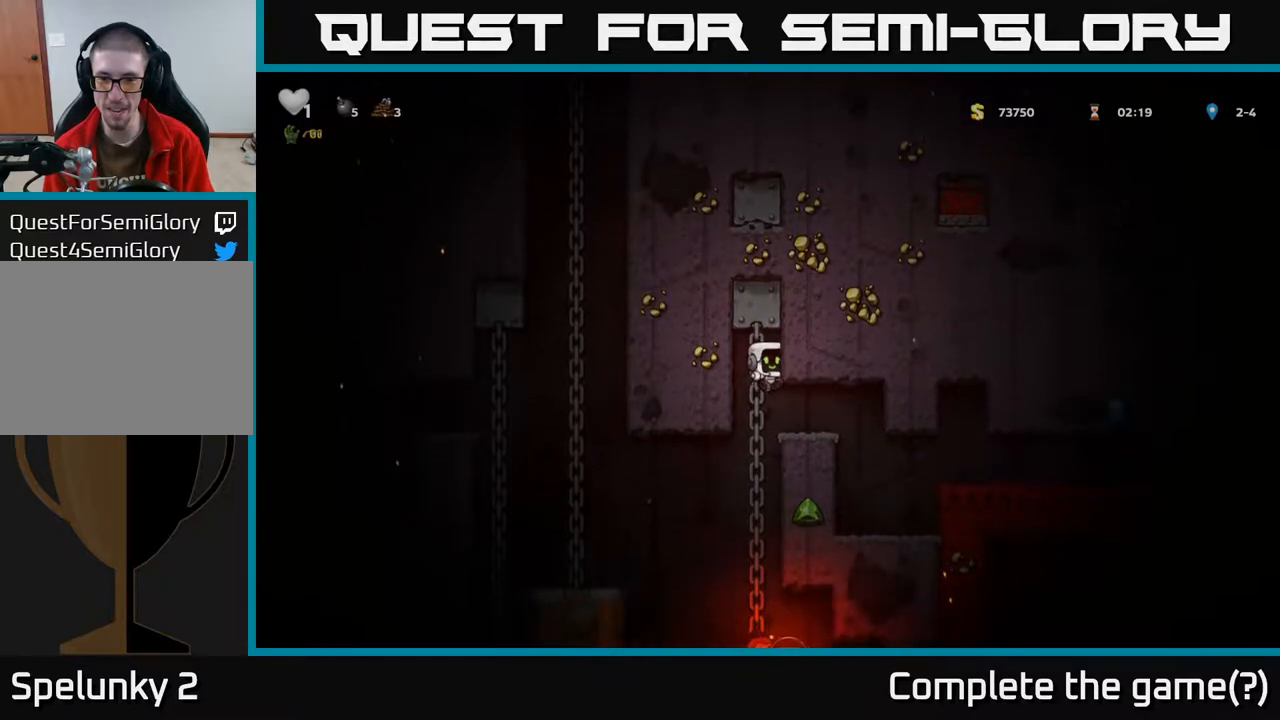
{"buttons": ["DPAD_RIGHT"], "left_stick": "center", "right_stick": "center", "events": [[67, "DPAD_RIGHT", "down"], [183, "DPAD_RIGHT", "up"], [300, "DPAD_RIGHT", "down"]]}
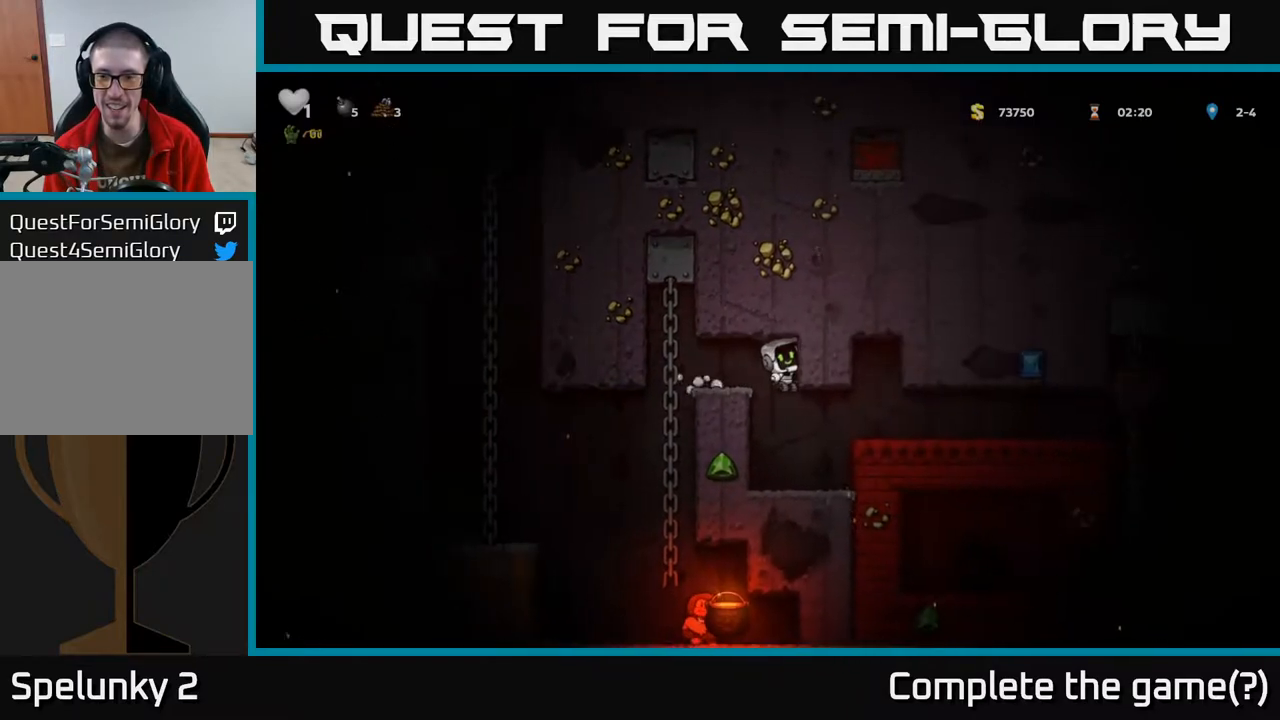
{"buttons": [], "left_stick": "center", "right_stick": "center", "events": [[83, "DPAD_RIGHT", "up"]]}
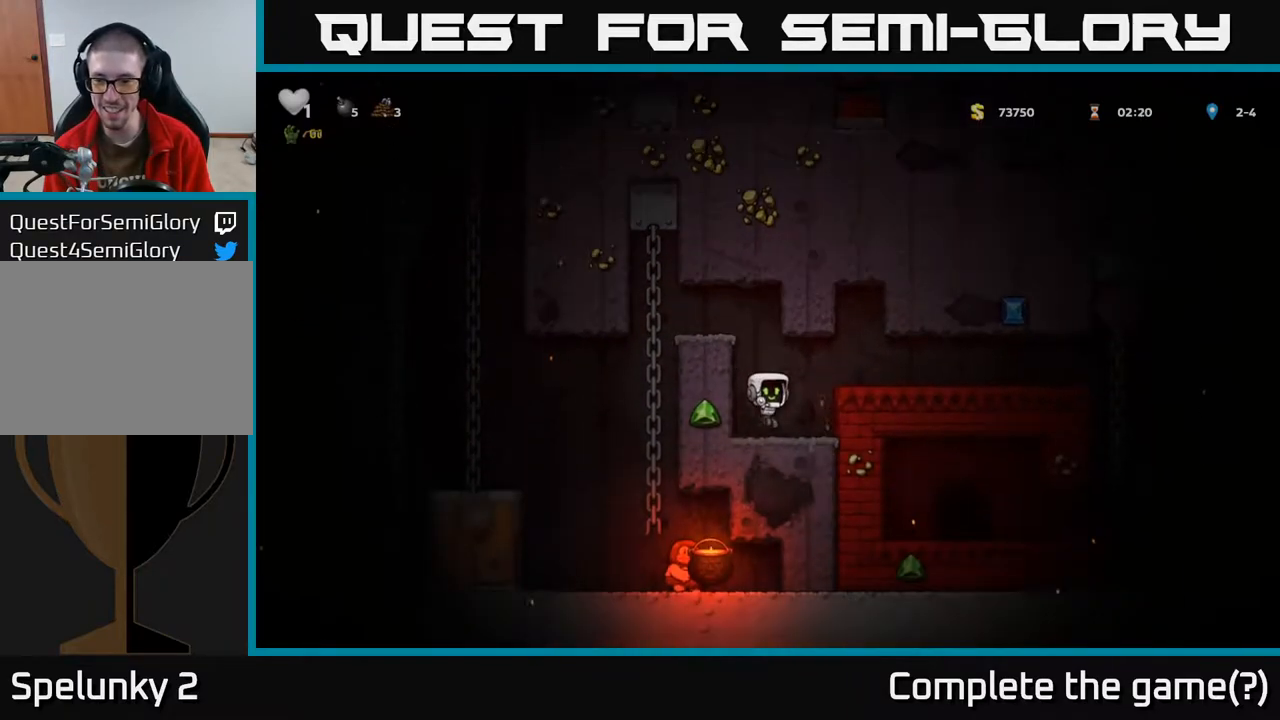
{"buttons": [], "left_stick": "center", "right_stick": "center", "events": [[117, "DPAD_RIGHT", "down"], [200, "A", "down"], [350, "A", "up"], [400, "DPAD_RIGHT", "up"]]}
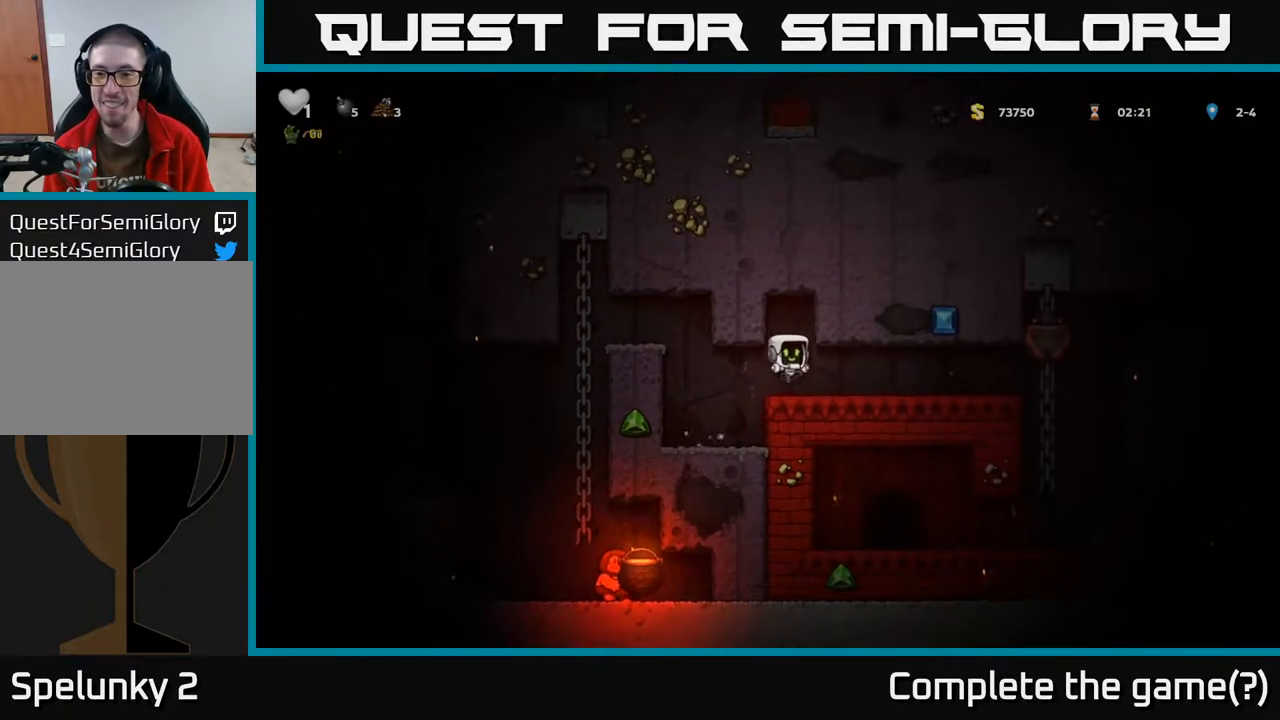
{"buttons": [], "left_stick": "center", "right_stick": "center", "events": [[317, "DPAD_RIGHT", "down"], [417, "DPAD_RIGHT", "up"]]}
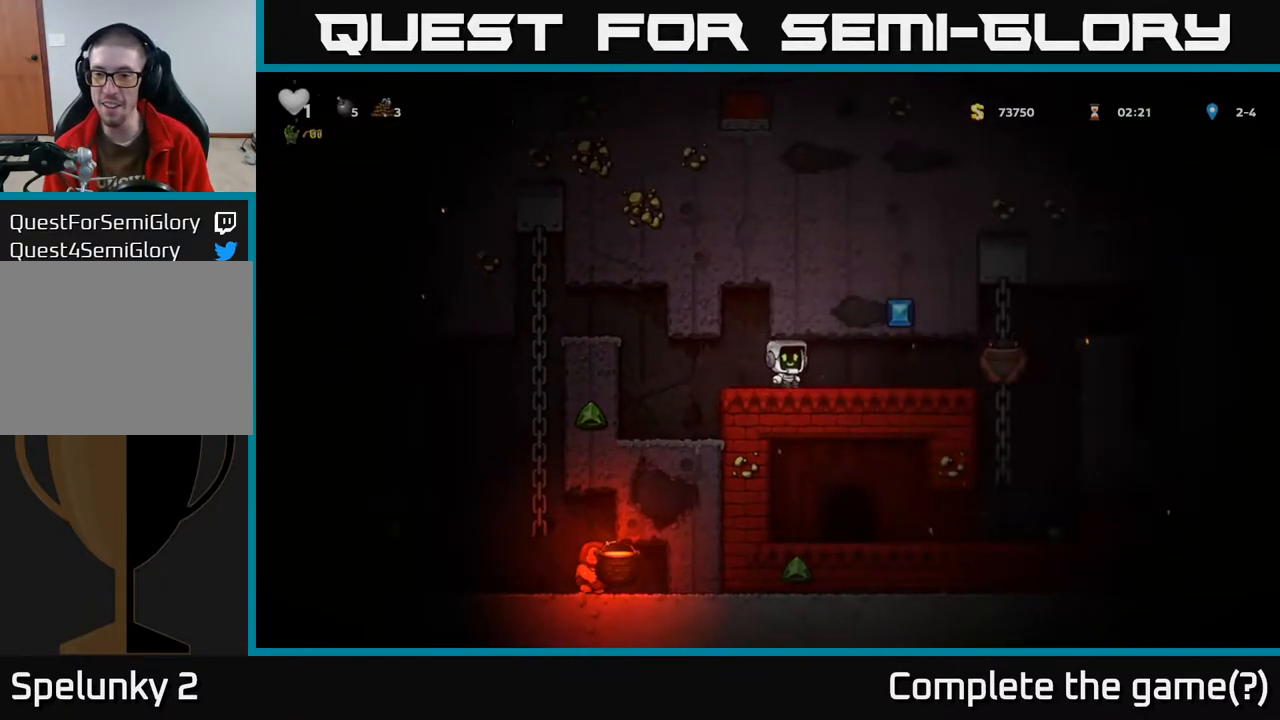
{"buttons": [], "left_stick": "center", "right_stick": "center", "events": [[333, "DPAD_RIGHT", "down"], [450, "DPAD_RIGHT", "up"]]}
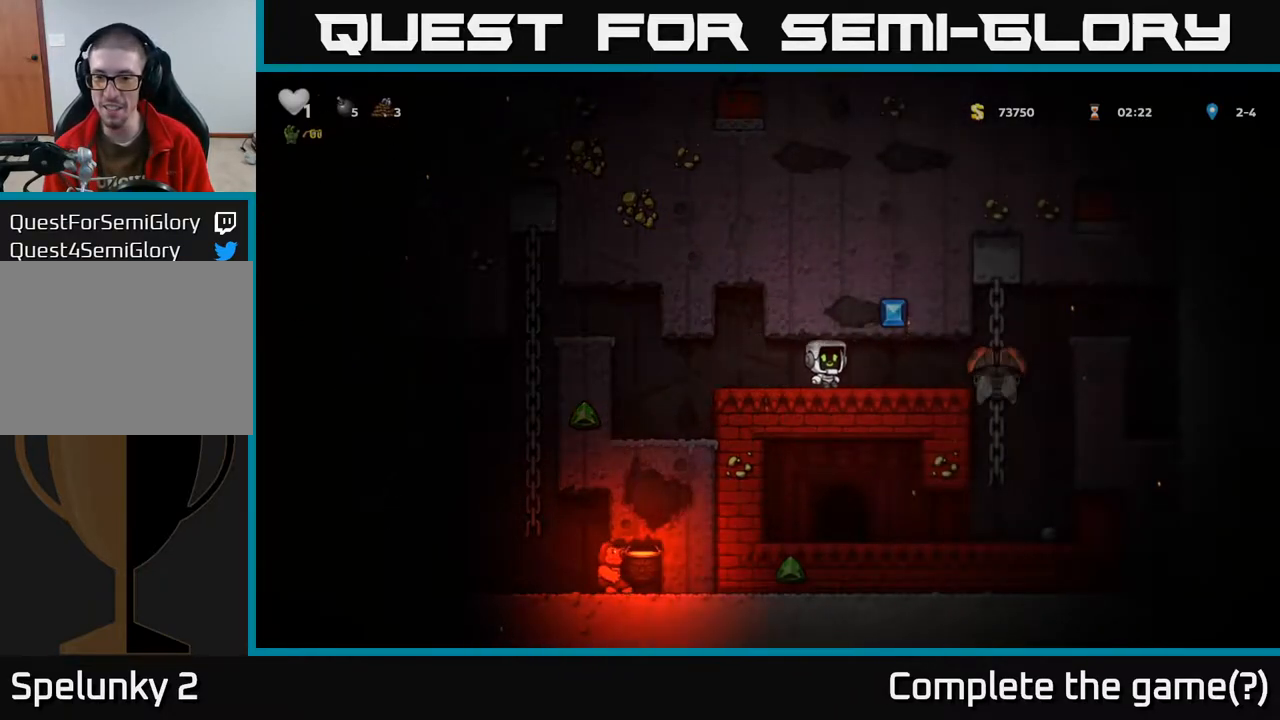
{"buttons": ["DPAD_LEFT"], "left_stick": "center", "right_stick": "center", "events": [[67, "X", "down"], [83, "DPAD_RIGHT", "down"], [250, "X", "up"], [283, "DPAD_RIGHT", "up"], [300, "DPAD_LEFT", "down"], [367, "A", "down"], [500, "A", "up"]]}
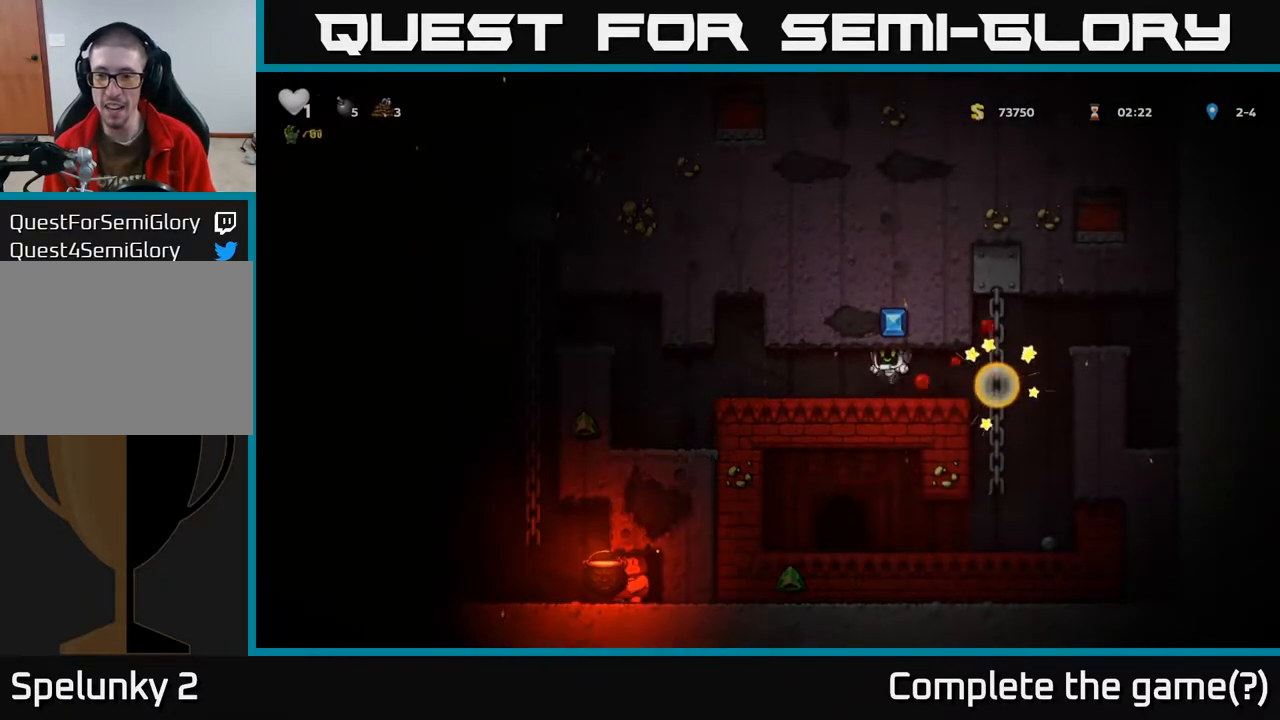
{"buttons": [], "left_stick": "center", "right_stick": "center", "events": [[450, "DPAD_LEFT", "up"]]}
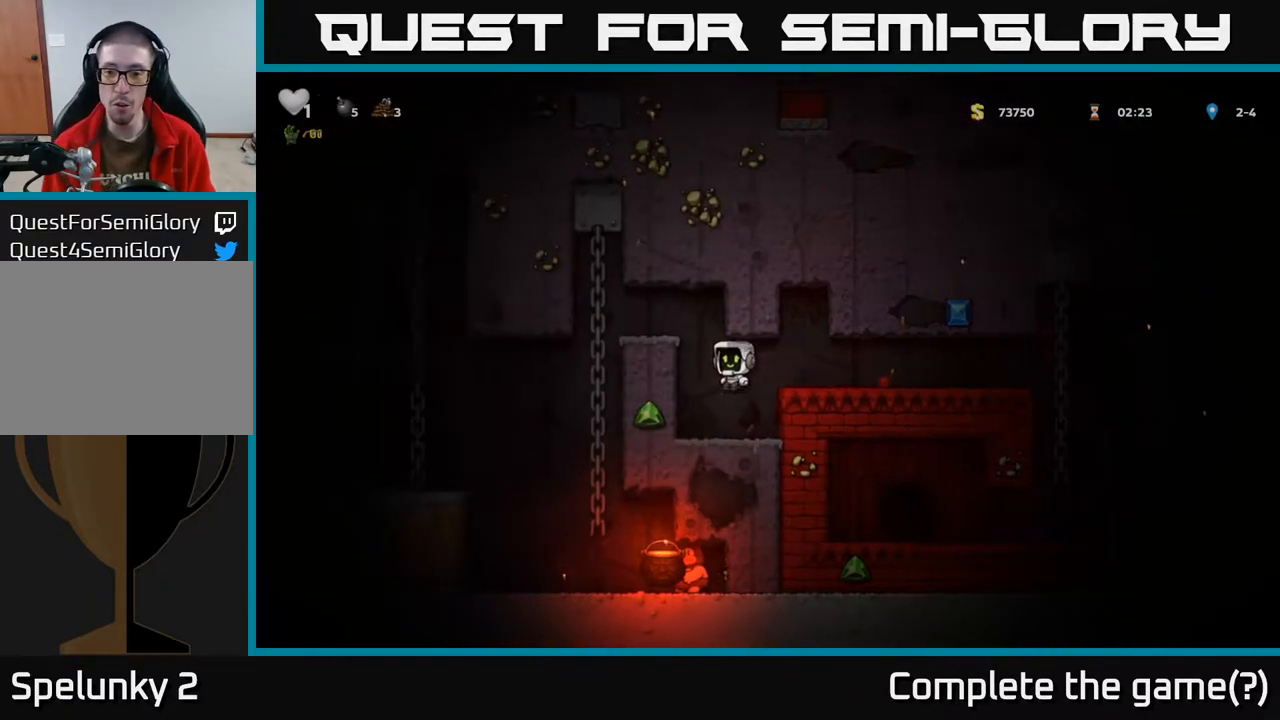
{"buttons": ["DPAD_RIGHT"], "left_stick": "center", "right_stick": "center", "events": [[283, "DPAD_RIGHT", "down"], [317, "A", "down"], [450, "A", "up"]]}
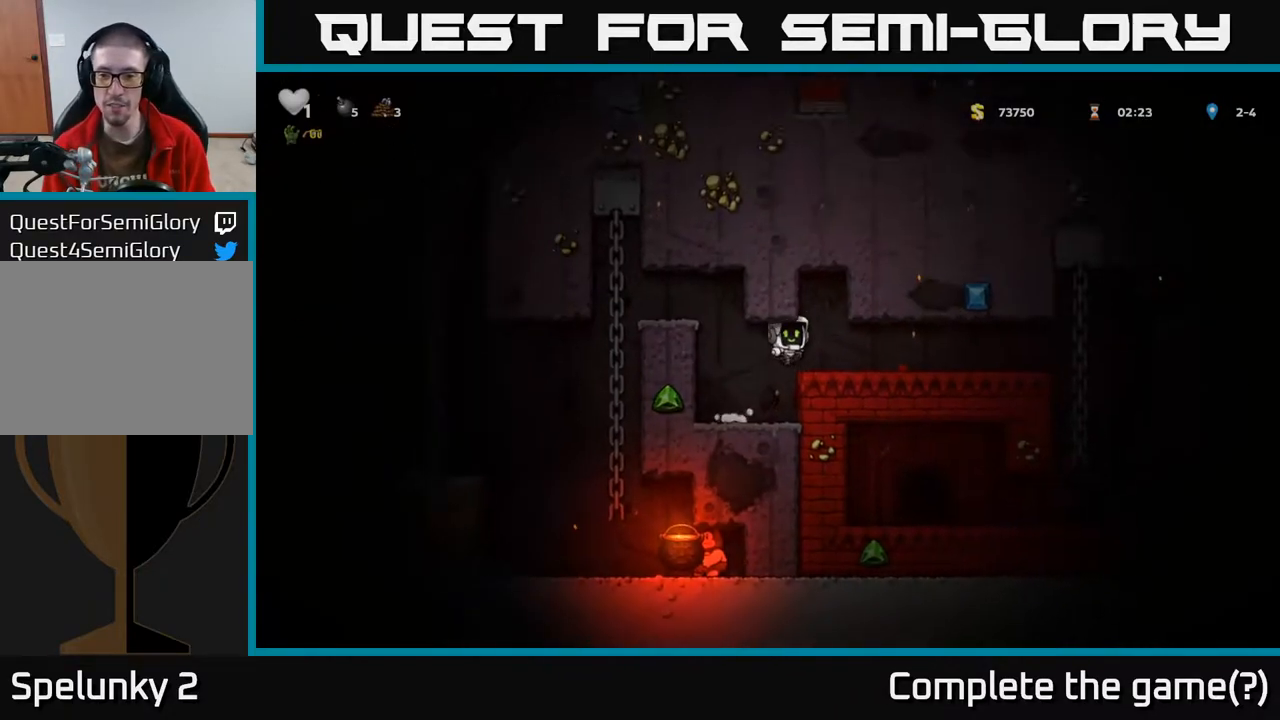
{"buttons": [], "left_stick": "center", "right_stick": "center", "events": [[383, "DPAD_RIGHT", "up"]]}
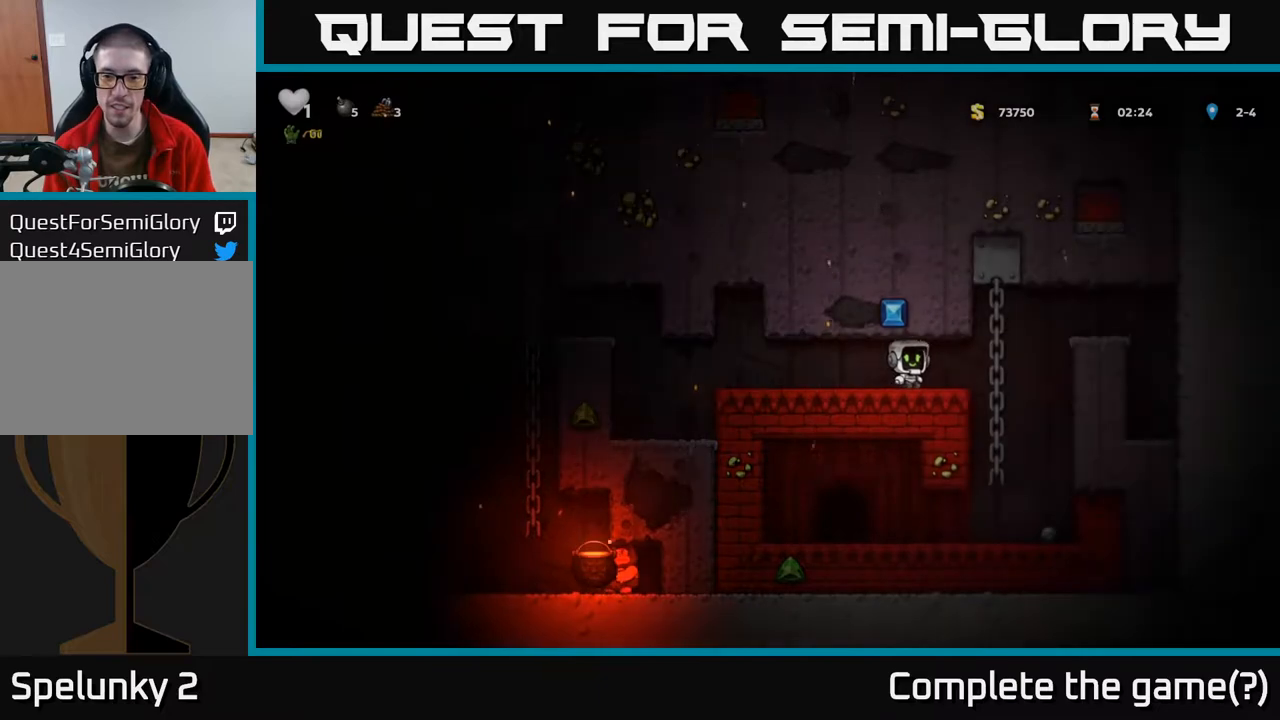
{"buttons": [], "left_stick": "center", "right_stick": "center", "events": []}
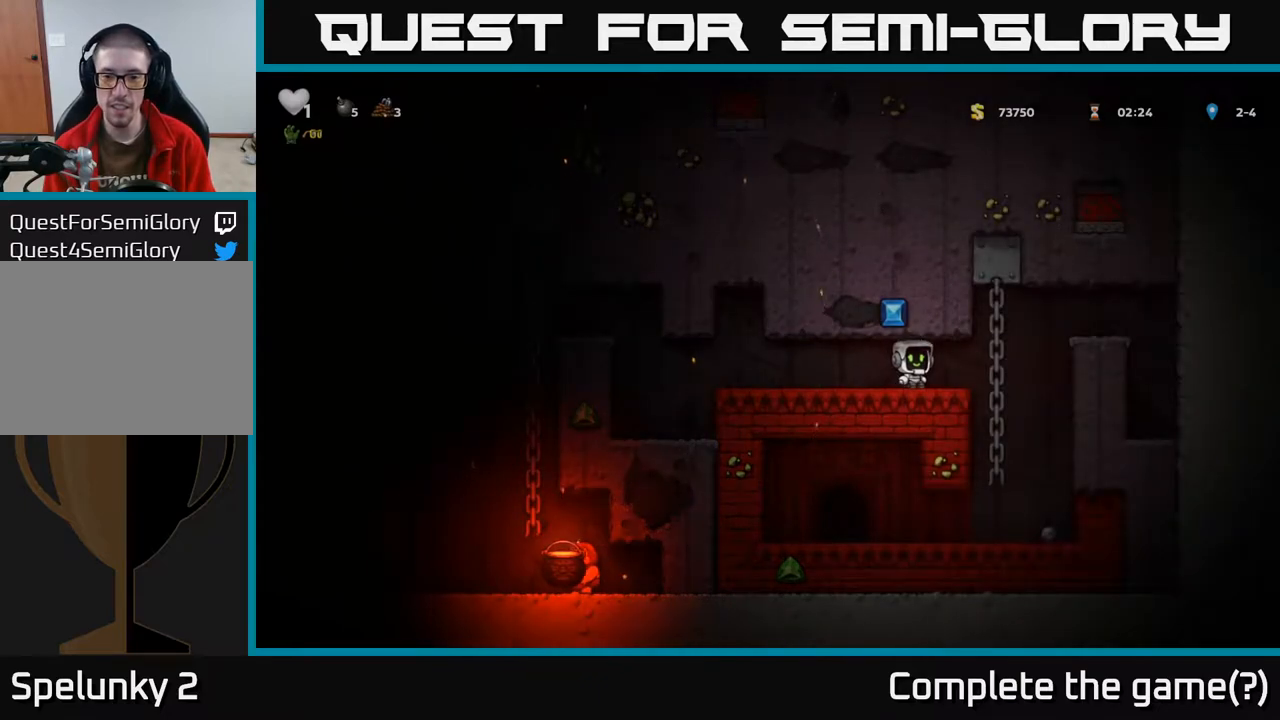
{"buttons": [], "left_stick": "center", "right_stick": "center", "events": []}
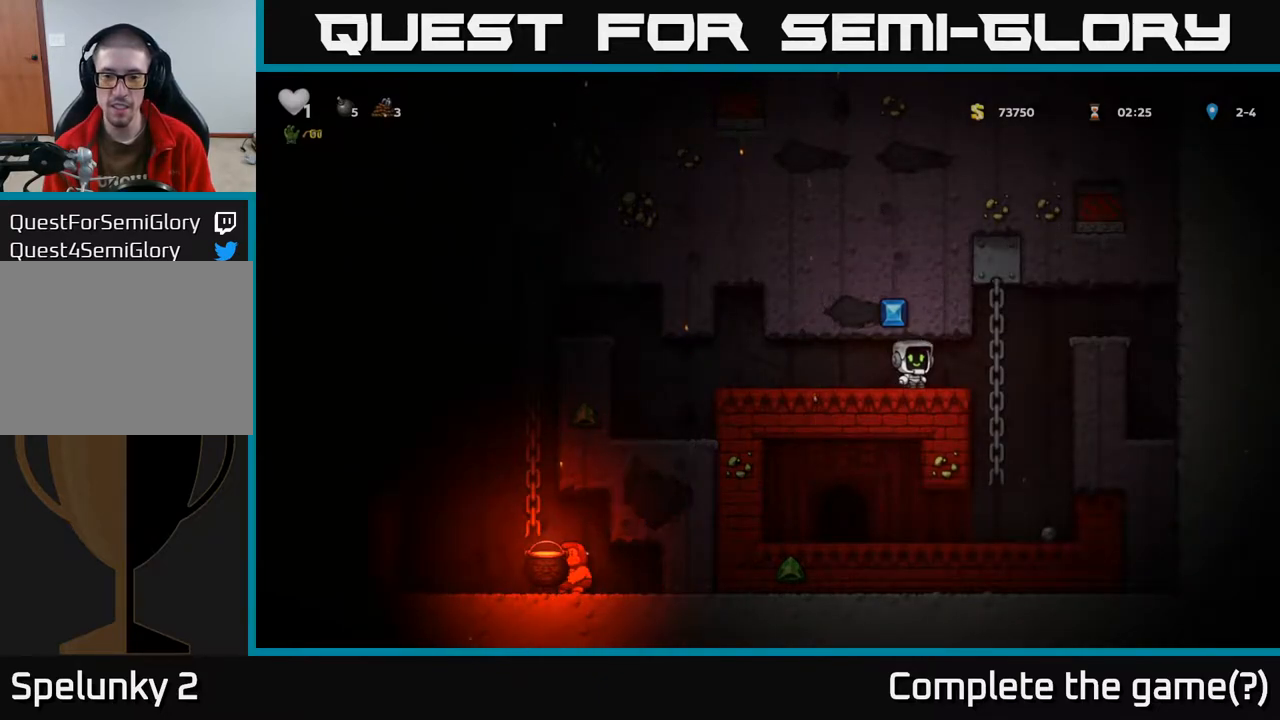
{"buttons": [], "left_stick": "center", "right_stick": "center", "events": []}
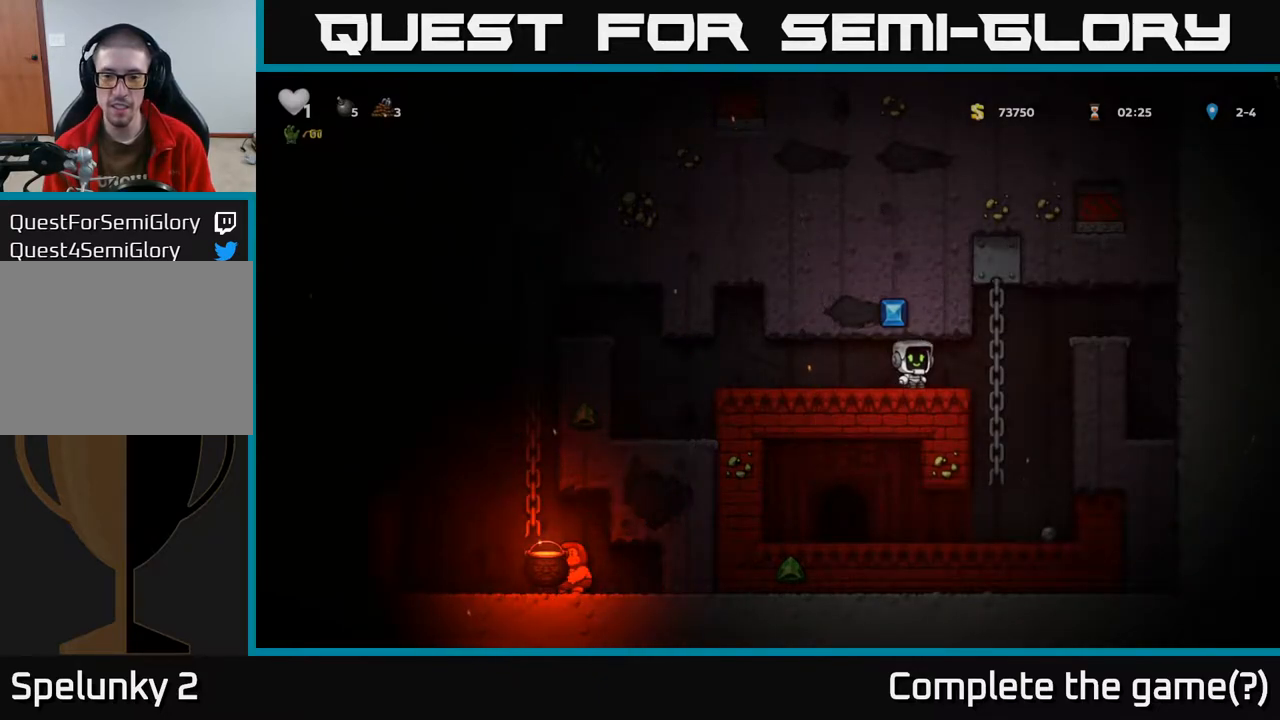
{"buttons": [], "left_stick": "center", "right_stick": "center", "events": []}
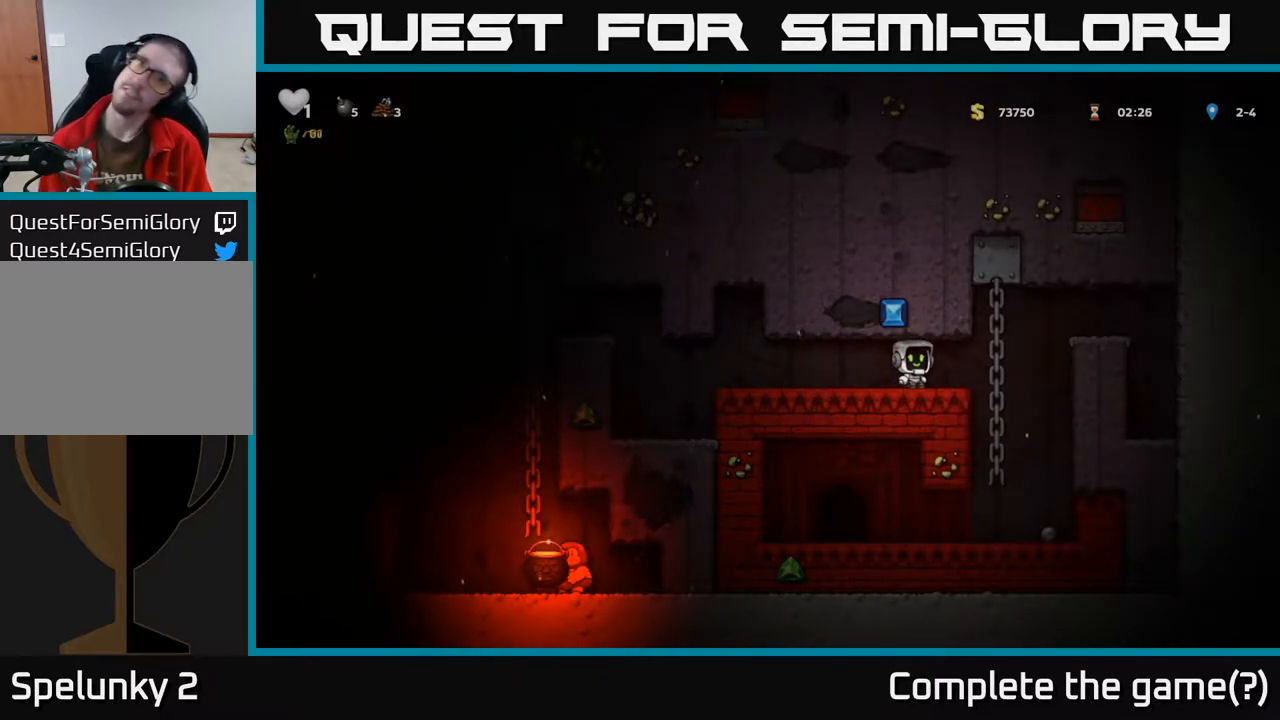
{"buttons": [], "left_stick": "center", "right_stick": "center", "events": []}
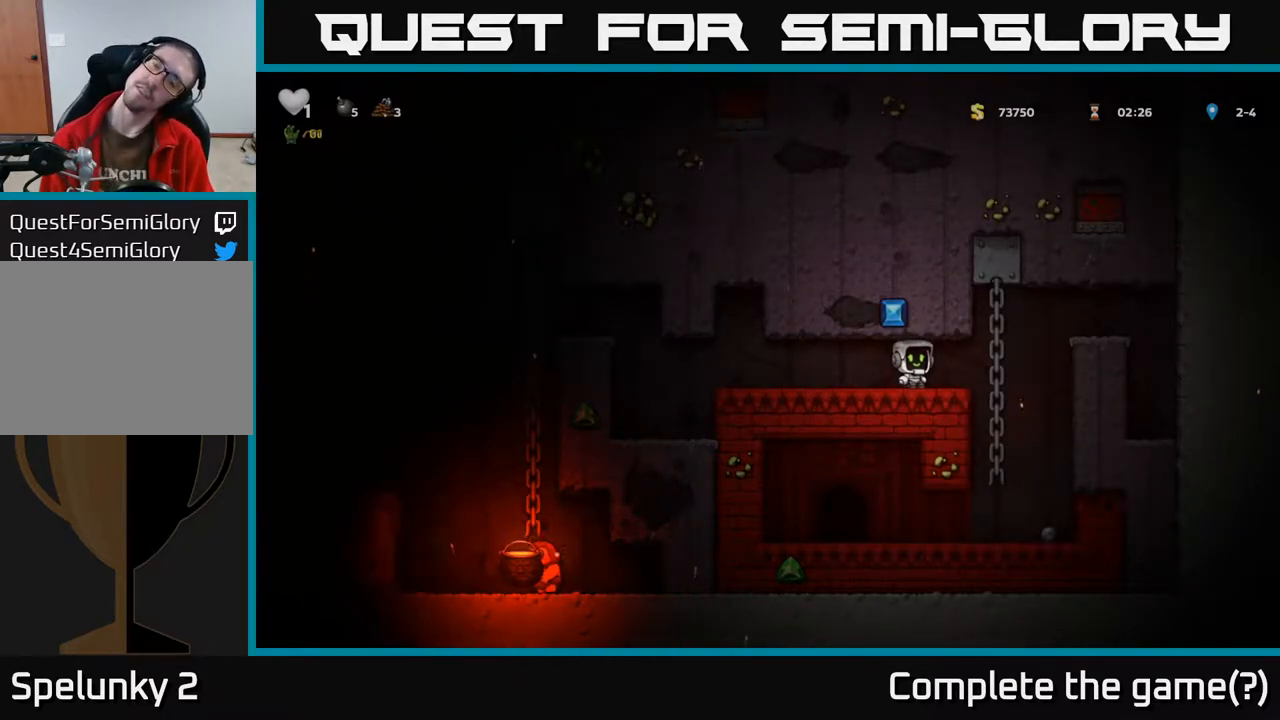
{"buttons": [], "left_stick": "center", "right_stick": "center", "events": []}